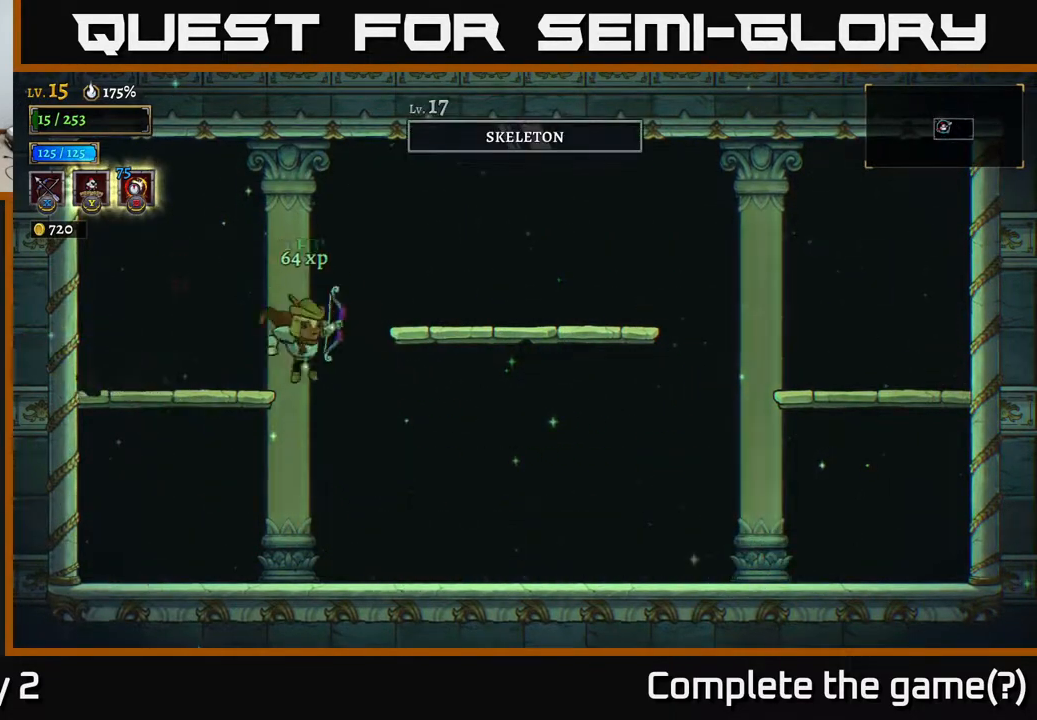
Gameplay with a controller (Xbox layout); each line is a JSON object with the inputs held at the frame after it. "events" lists button and stick changes between this image and that frame as [ms after this image, input, new state], when the widget could be followed in between.
{"buttons": [], "left_stick": "right", "right_stick": "center", "events": [[17, "left_stick", "right"], [250, "left_stick", "center"], [433, "left_stick", "right"]]}
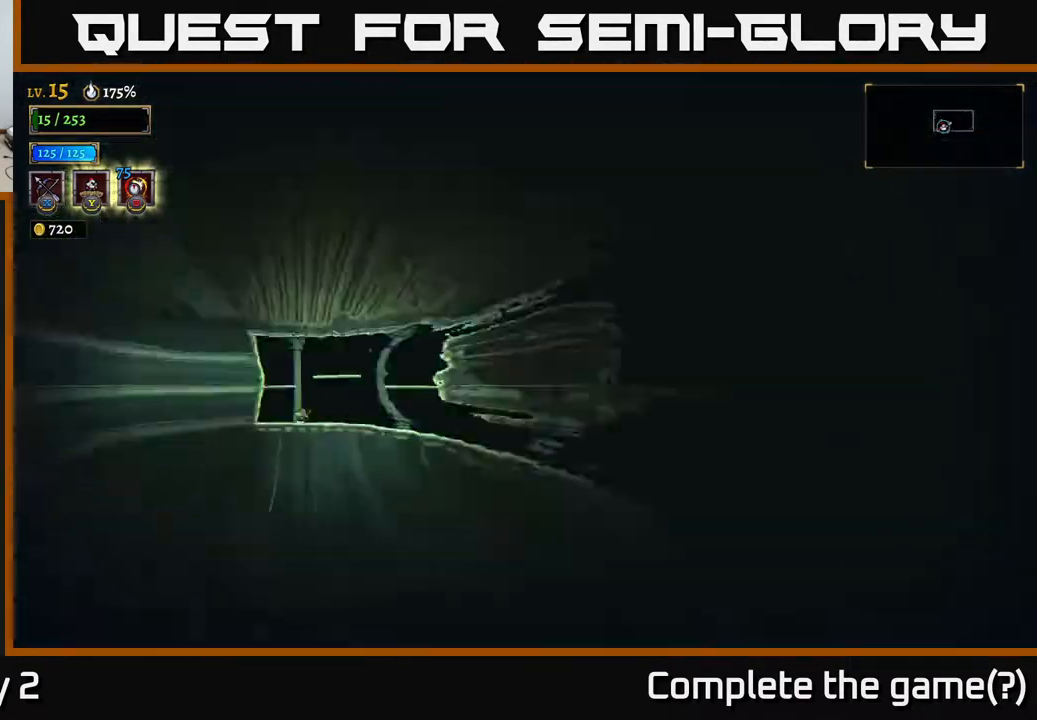
{"buttons": [], "left_stick": "center", "right_stick": "center", "events": [[250, "left_stick", "center"]]}
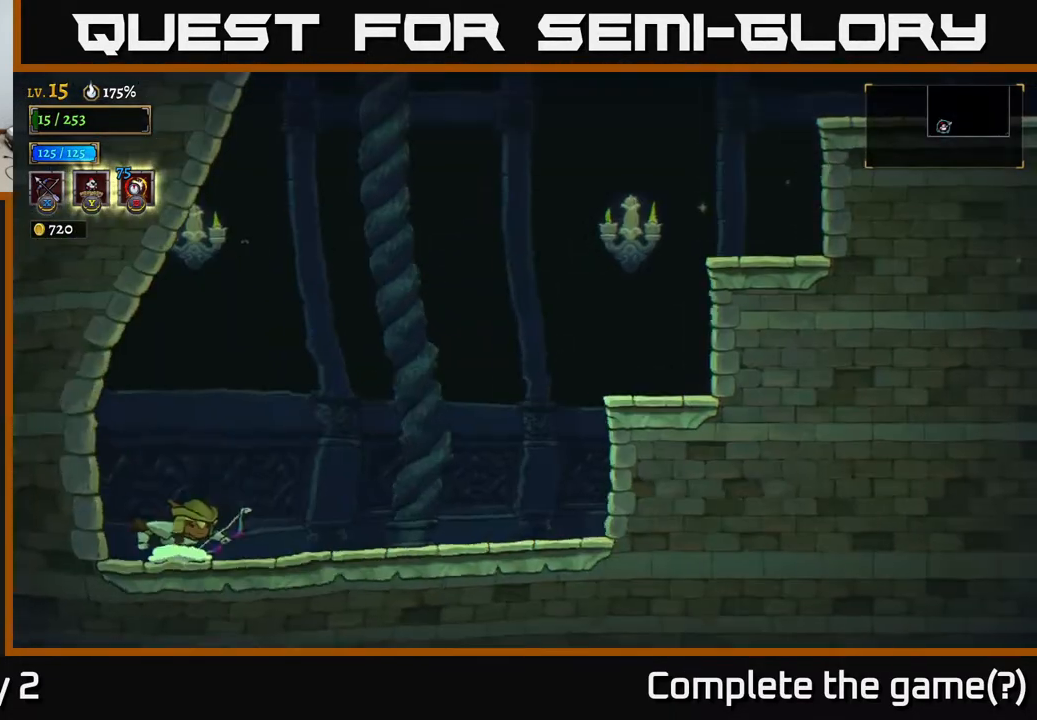
{"buttons": [], "left_stick": "right", "right_stick": "center", "events": [[383, "left_stick", "right"]]}
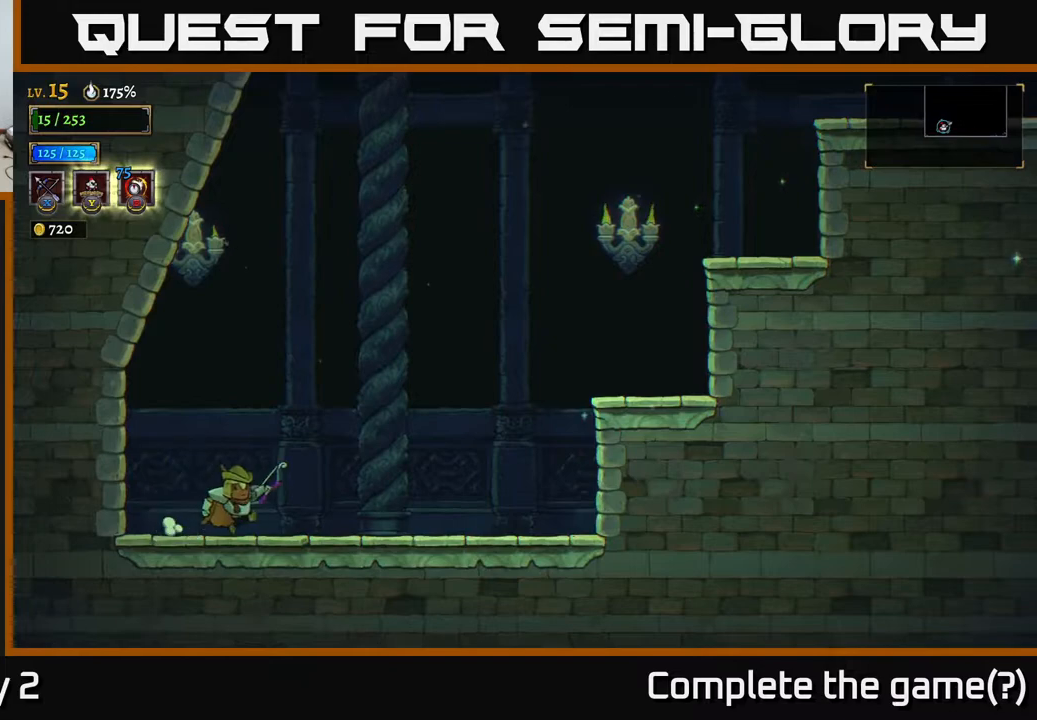
{"buttons": ["A"], "left_stick": "right", "right_stick": "center", "events": [[333, "A", "down"]]}
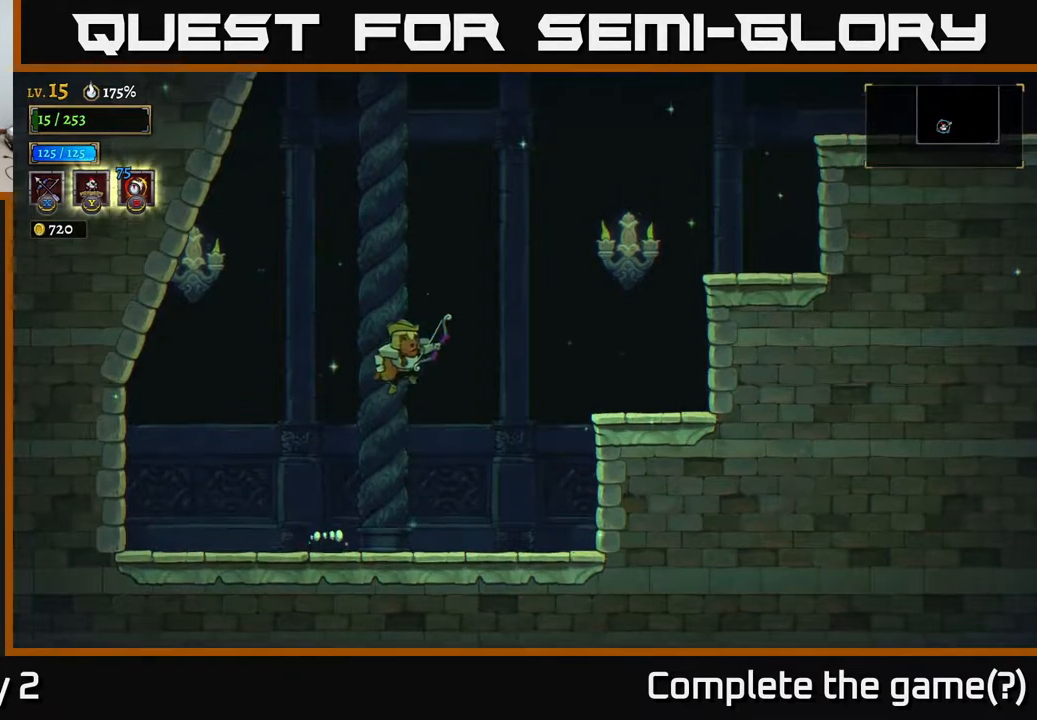
{"buttons": [], "left_stick": "center", "right_stick": "center", "events": [[83, "R2", "down"], [117, "A", "up"], [250, "R2", "up"], [450, "left_stick", "center"]]}
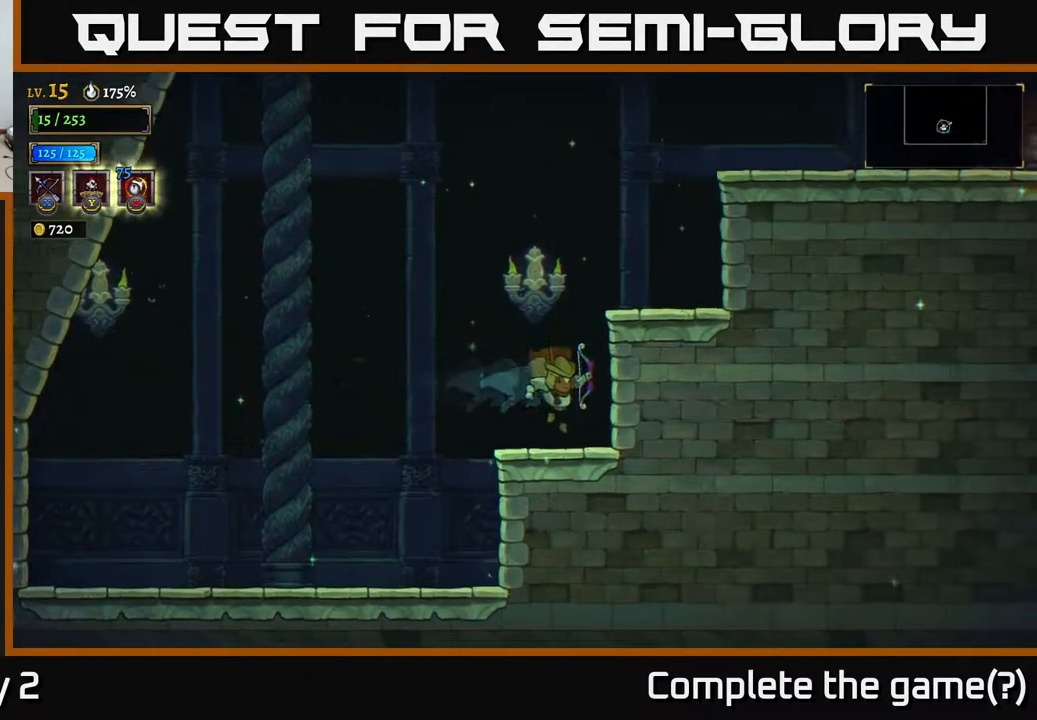
{"buttons": ["A"], "left_stick": "center", "right_stick": "center", "events": [[100, "A", "down"], [333, "A", "up"], [400, "A", "down"]]}
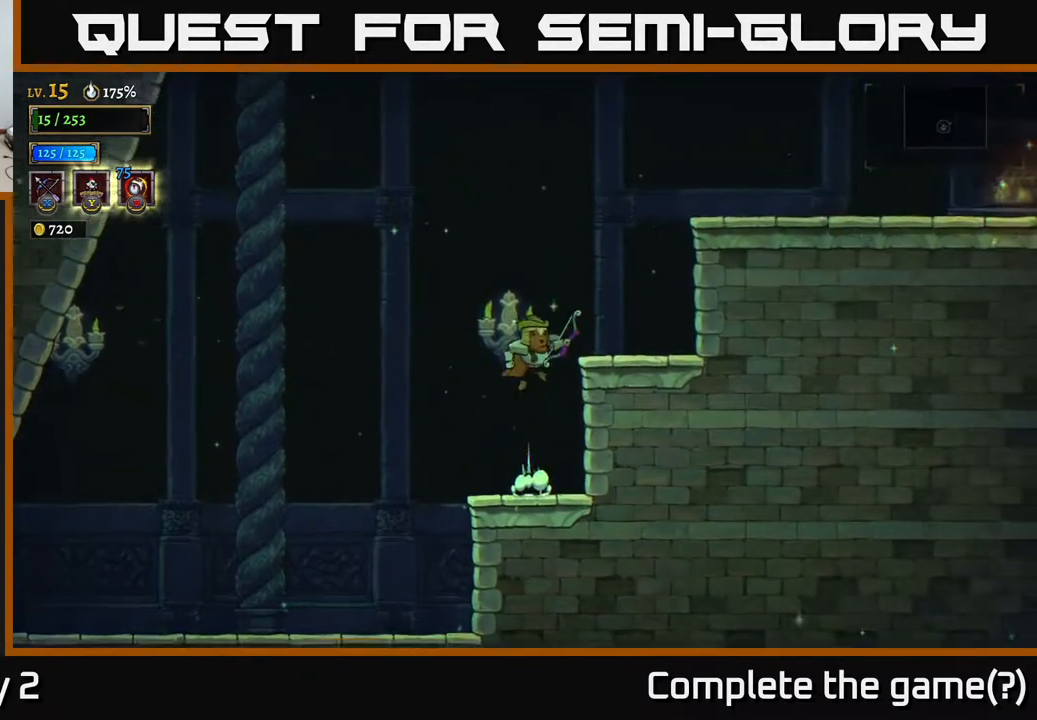
{"buttons": ["A"], "left_stick": "right", "right_stick": "center", "events": [[17, "left_stick", "right"], [100, "A", "up"], [300, "left_stick", "center"], [383, "A", "down"], [450, "left_stick", "right"]]}
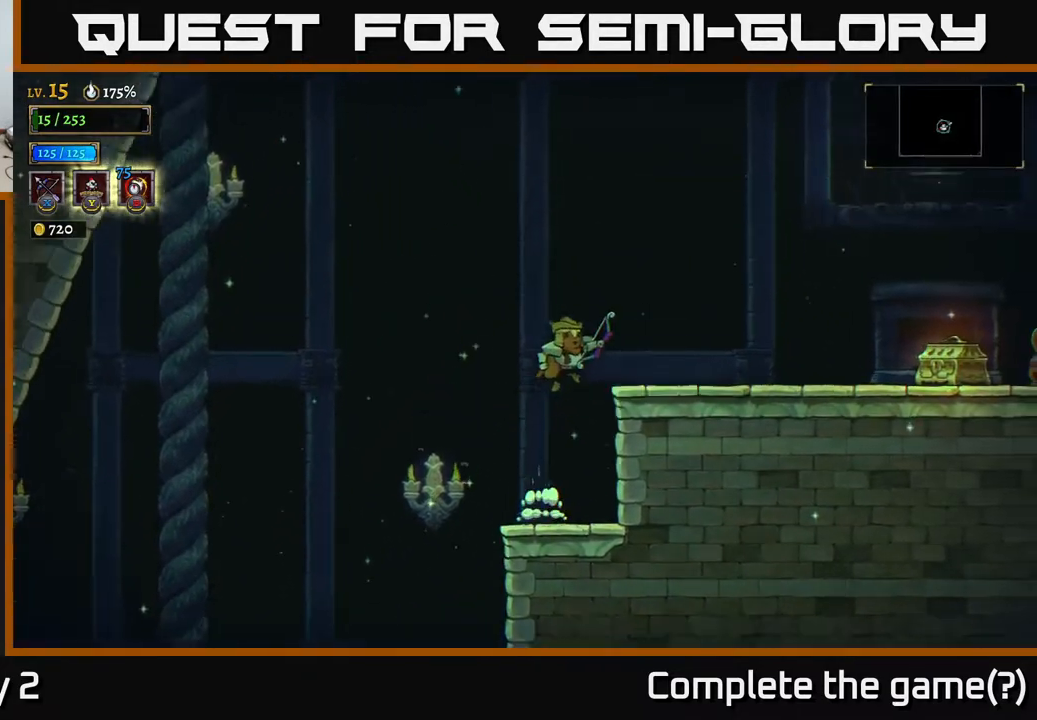
{"buttons": [], "left_stick": "right", "right_stick": "center", "events": [[117, "A", "up"], [167, "R2", "down"], [417, "R2", "up"]]}
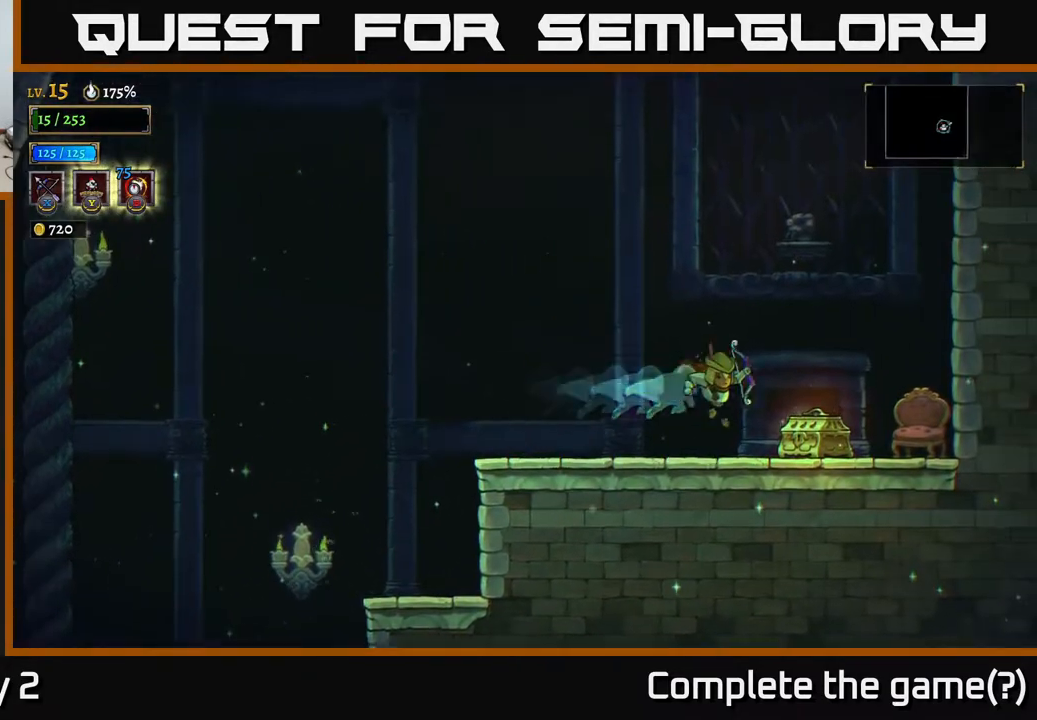
{"buttons": [], "left_stick": "right", "right_stick": "center", "events": [[283, "left_stick", "center"], [333, "R1", "down"], [400, "R1", "up"], [450, "left_stick", "right"]]}
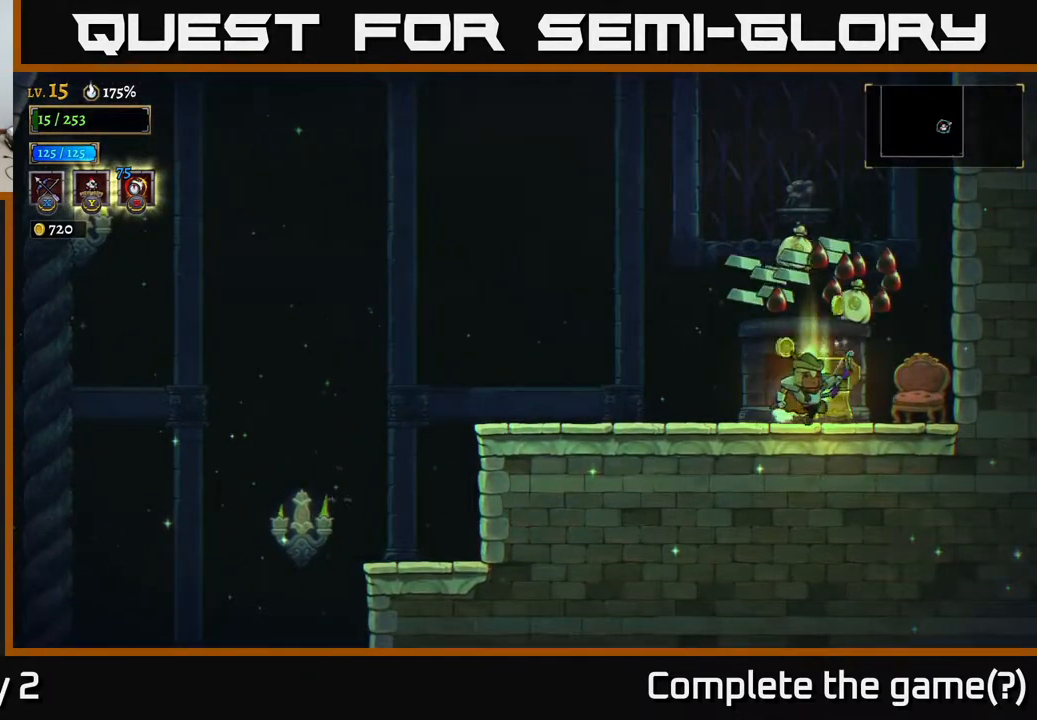
{"buttons": [], "left_stick": "left", "right_stick": "center", "events": [[150, "left_stick", "center"], [200, "left_stick", "left"]]}
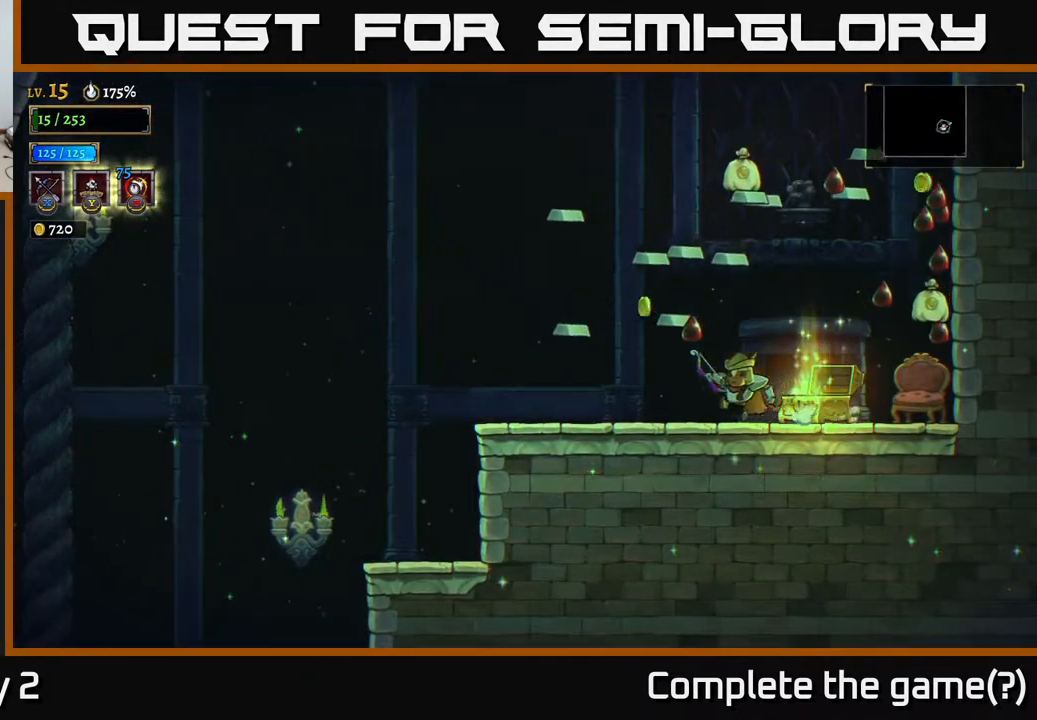
{"buttons": [], "left_stick": "right", "right_stick": "center", "events": [[67, "L2", "down"], [200, "L2", "up"], [233, "left_stick", "right"]]}
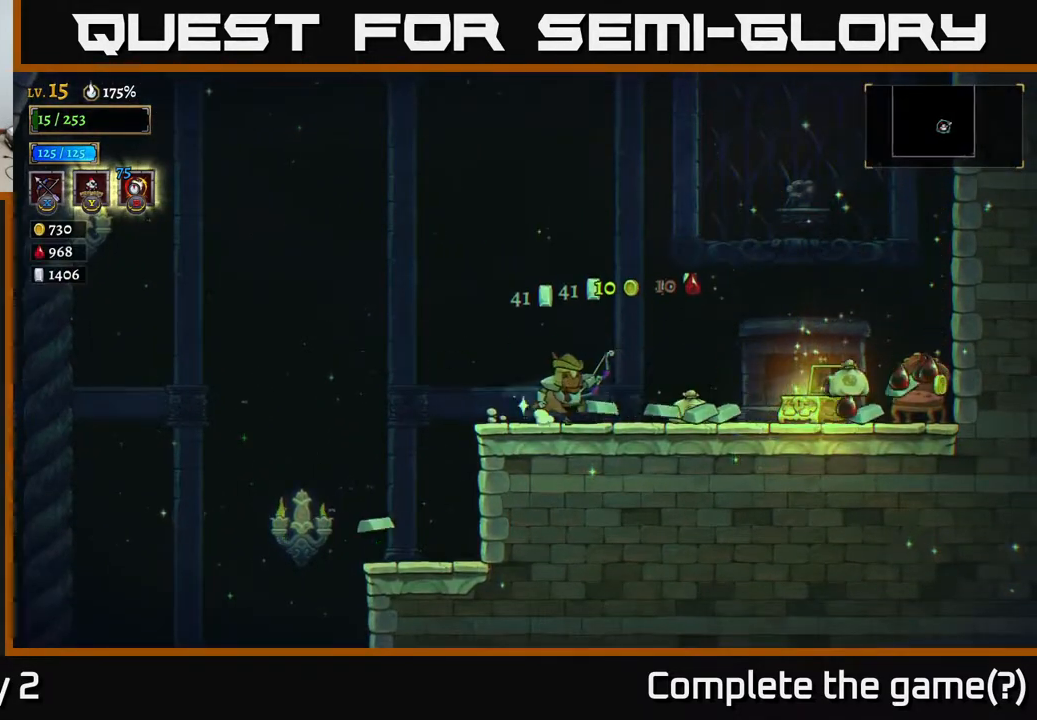
{"buttons": [], "left_stick": "right", "right_stick": "center", "events": []}
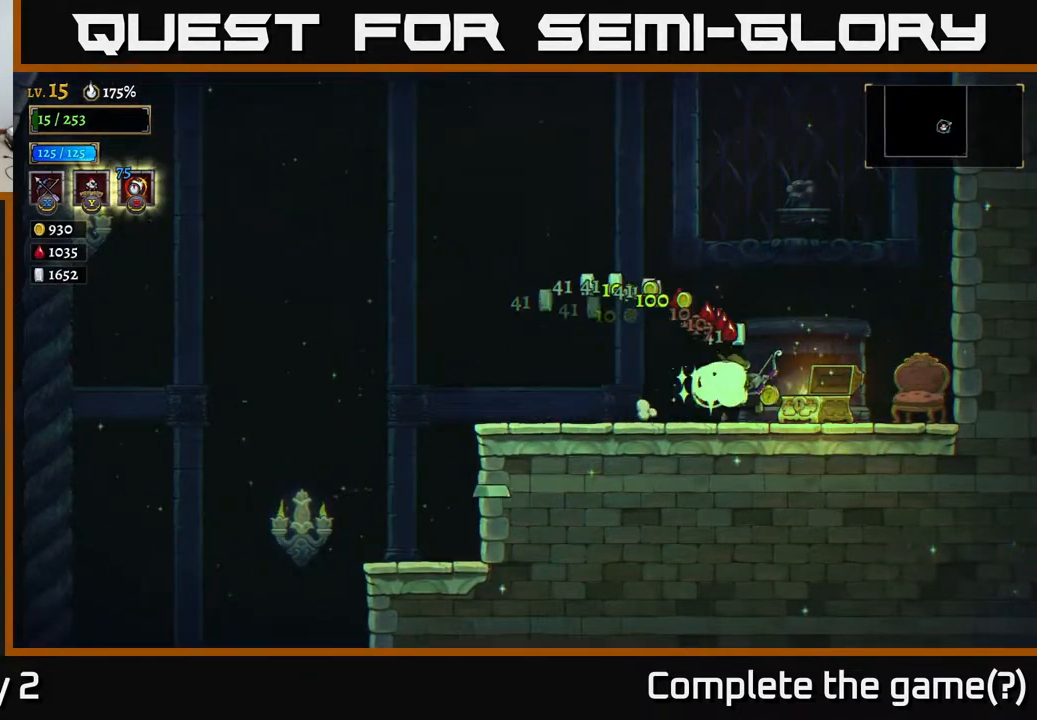
{"buttons": [], "left_stick": "left", "right_stick": "center", "events": [[100, "left_stick", "left"]]}
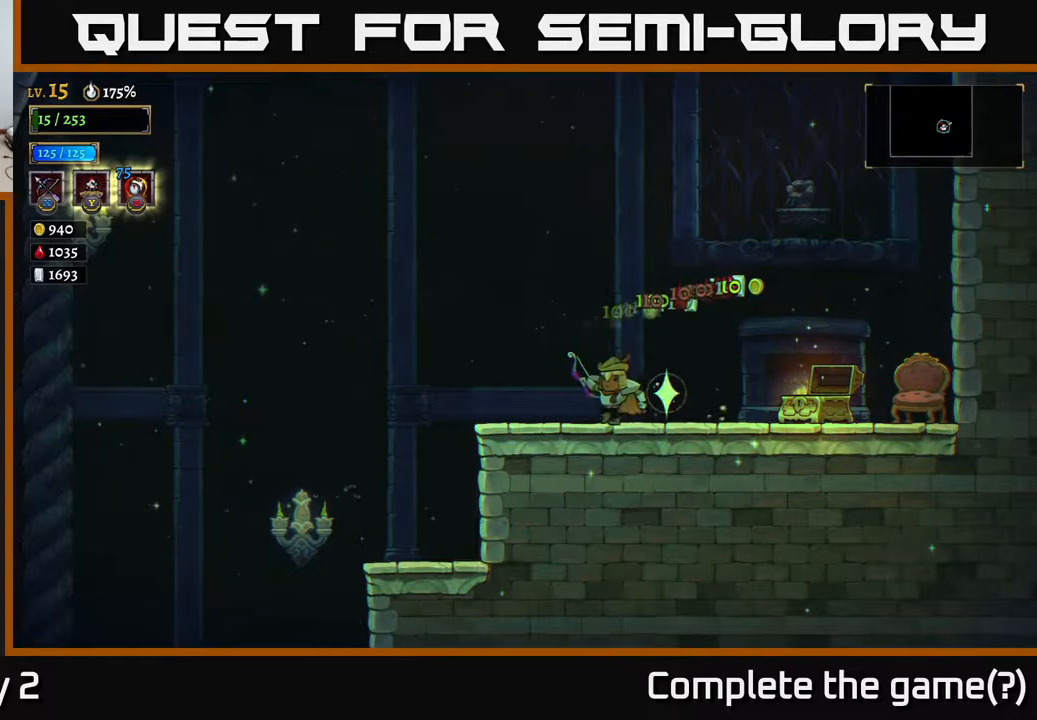
{"buttons": ["A"], "left_stick": "center", "right_stick": "center", "events": [[217, "left_stick", "right"], [383, "left_stick", "center"], [450, "A", "down"]]}
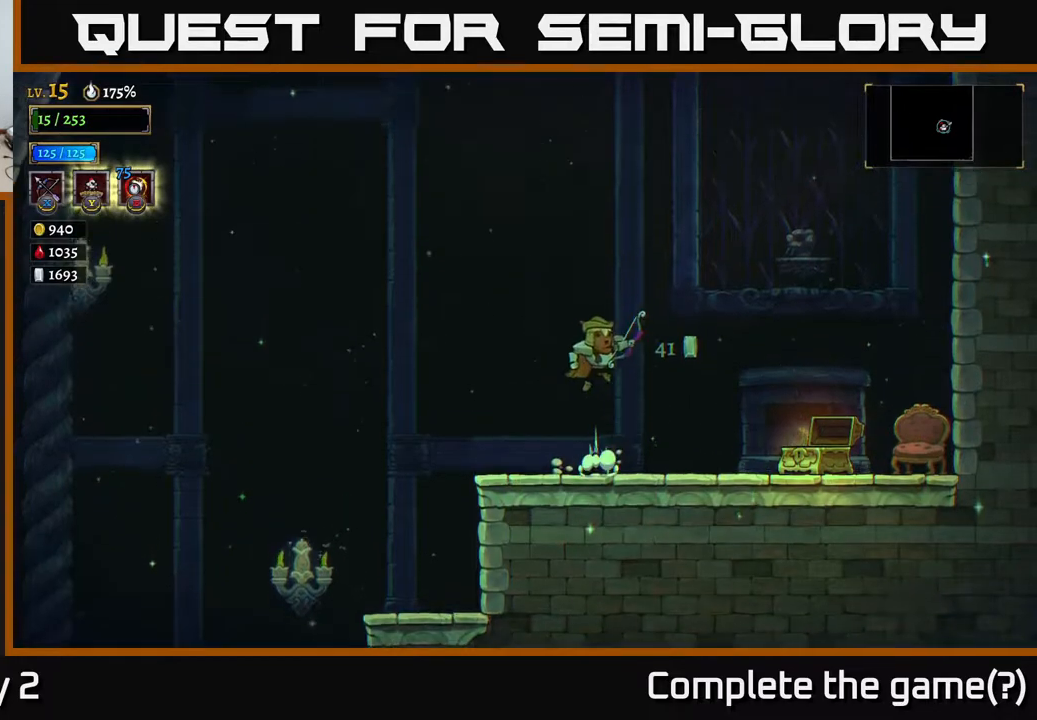
{"buttons": ["A"], "left_stick": "left", "right_stick": "center", "events": [[33, "left_stick", "right"], [350, "left_stick", "left"]]}
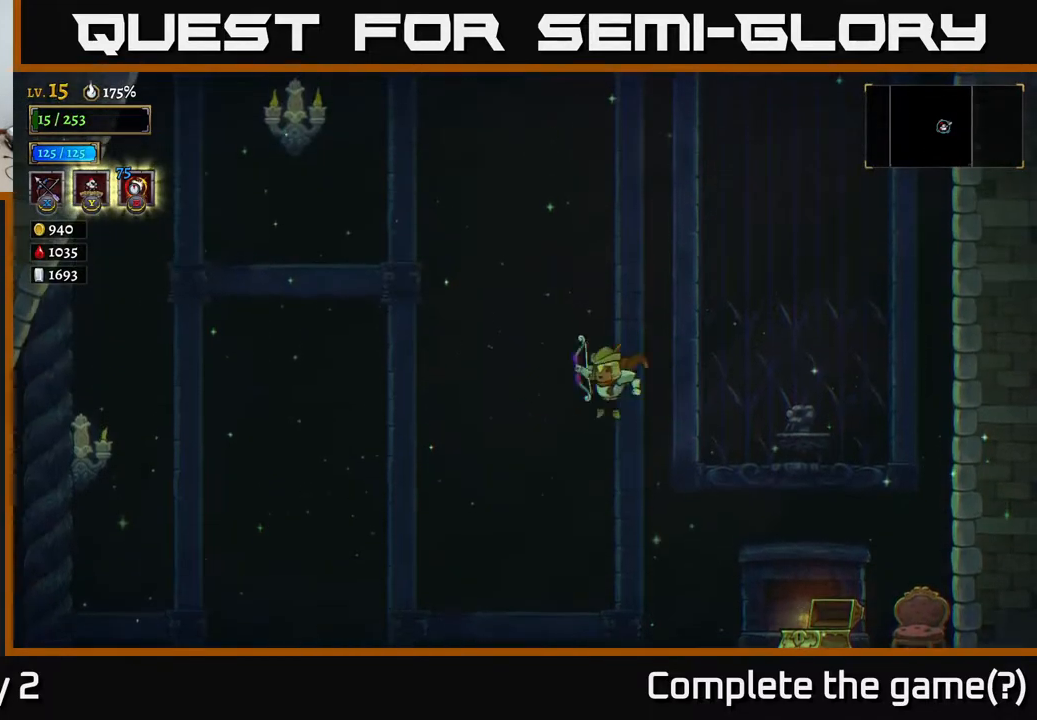
{"buttons": ["A"], "left_stick": "left", "right_stick": "center", "events": [[50, "L2", "down"], [350, "L2", "up"]]}
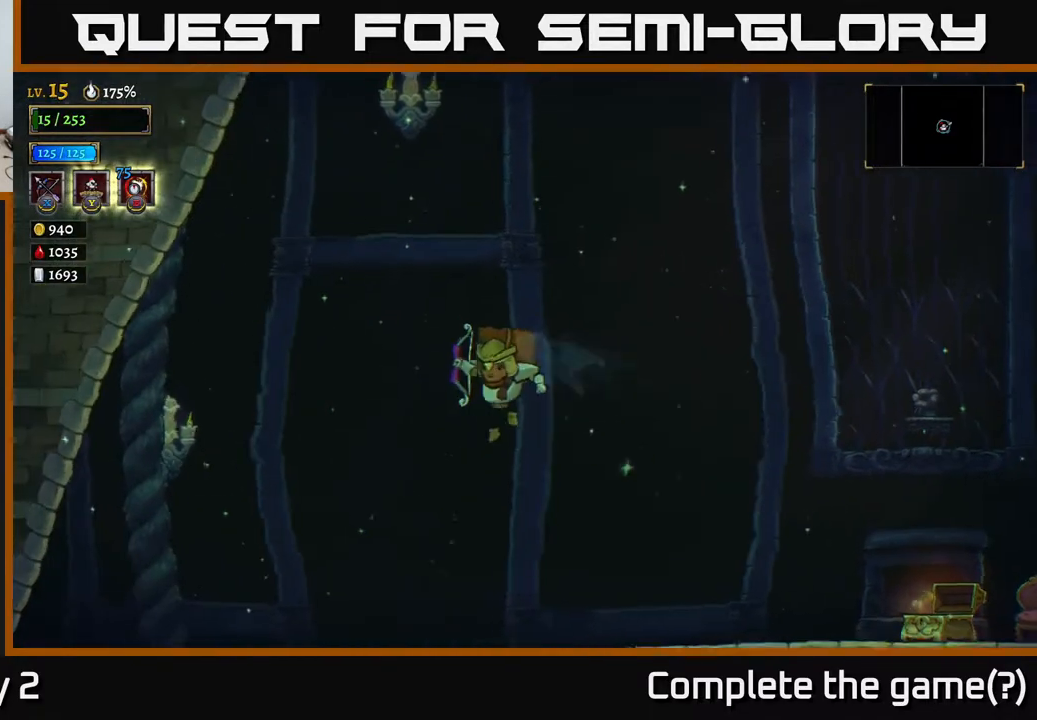
{"buttons": [], "left_stick": "left", "right_stick": "center", "events": [[50, "A", "up"]]}
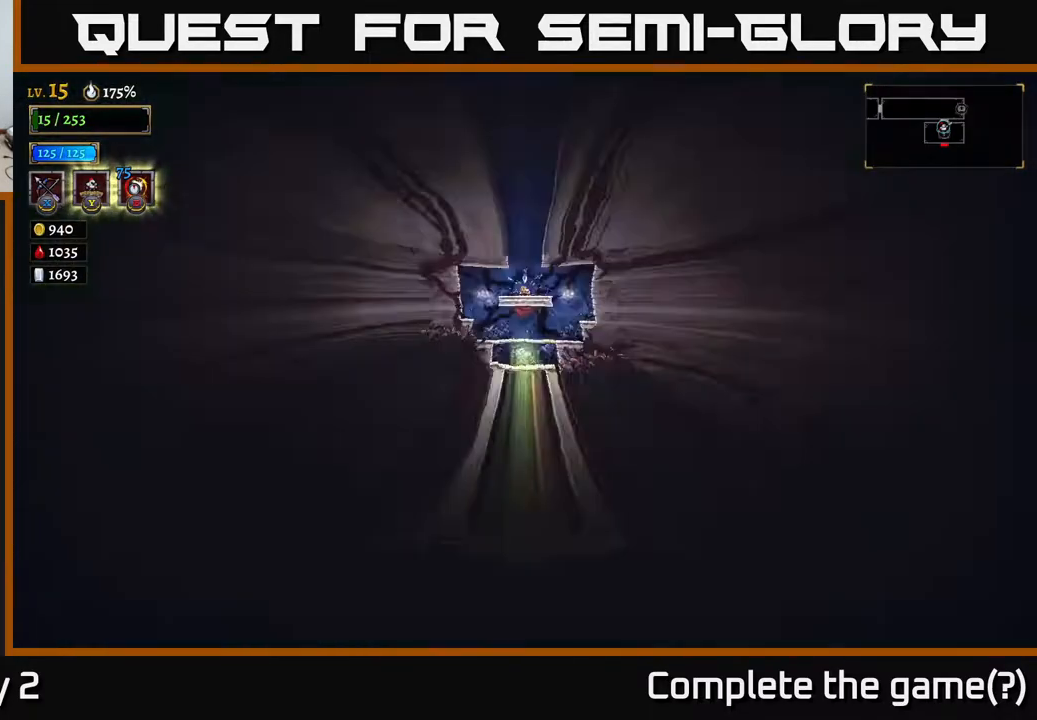
{"buttons": [], "left_stick": "center", "right_stick": "center", "events": [[117, "left_stick", "center"]]}
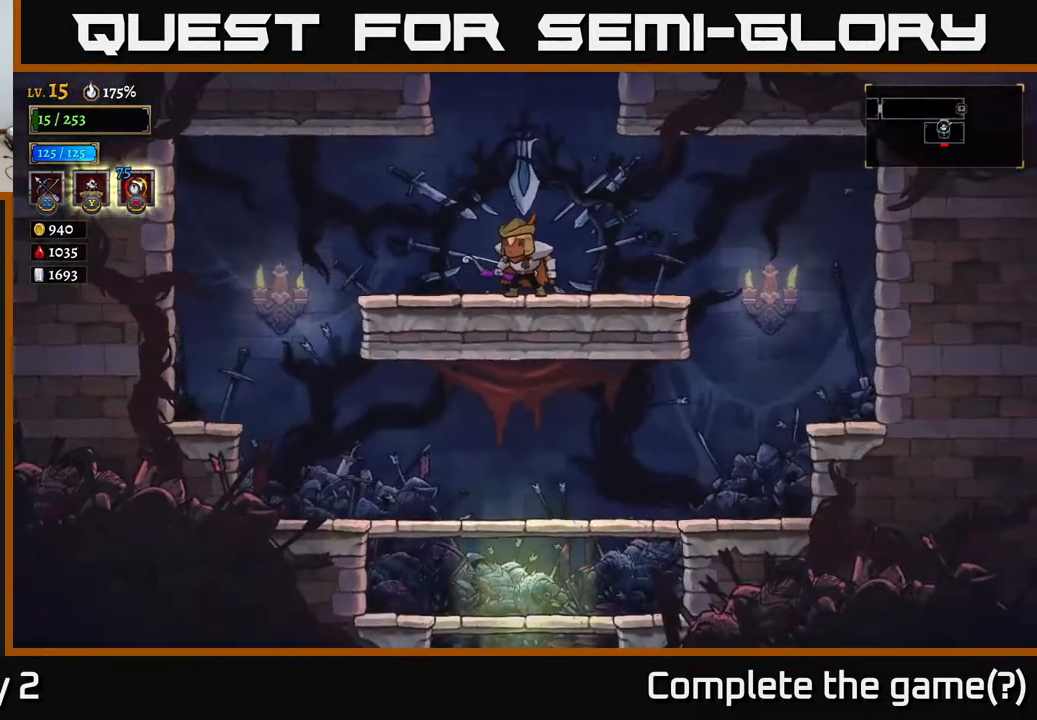
{"buttons": [], "left_stick": "center", "right_stick": "center", "events": []}
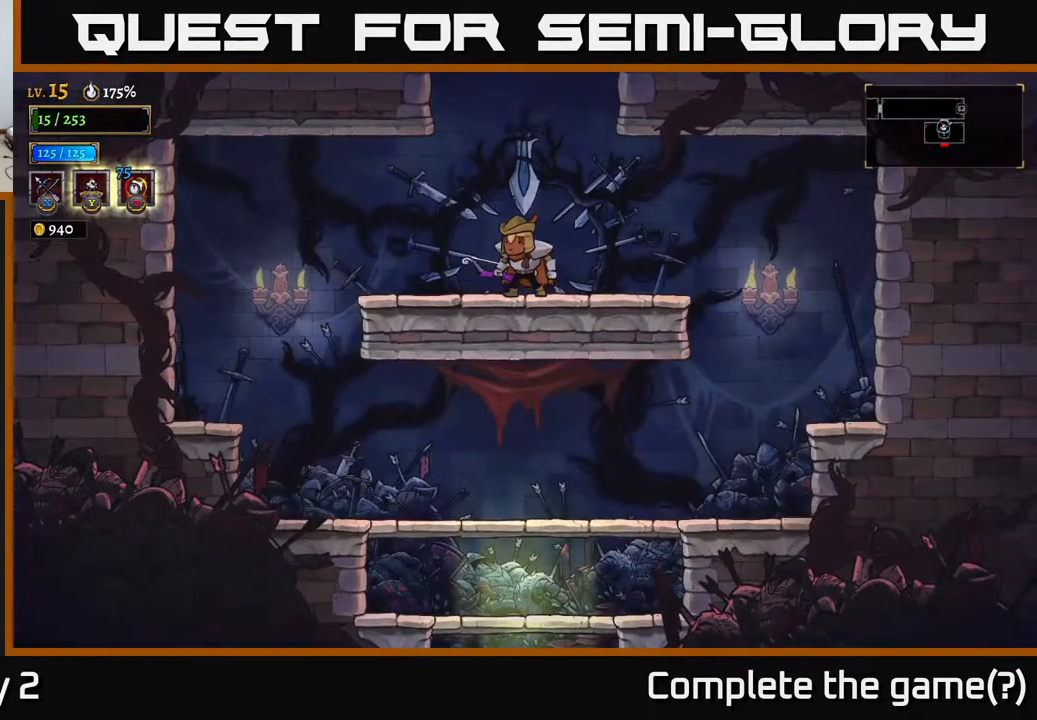
{"buttons": [], "left_stick": "left", "right_stick": "center", "events": [[117, "left_stick", "left"], [217, "A", "down"], [267, "A", "up"]]}
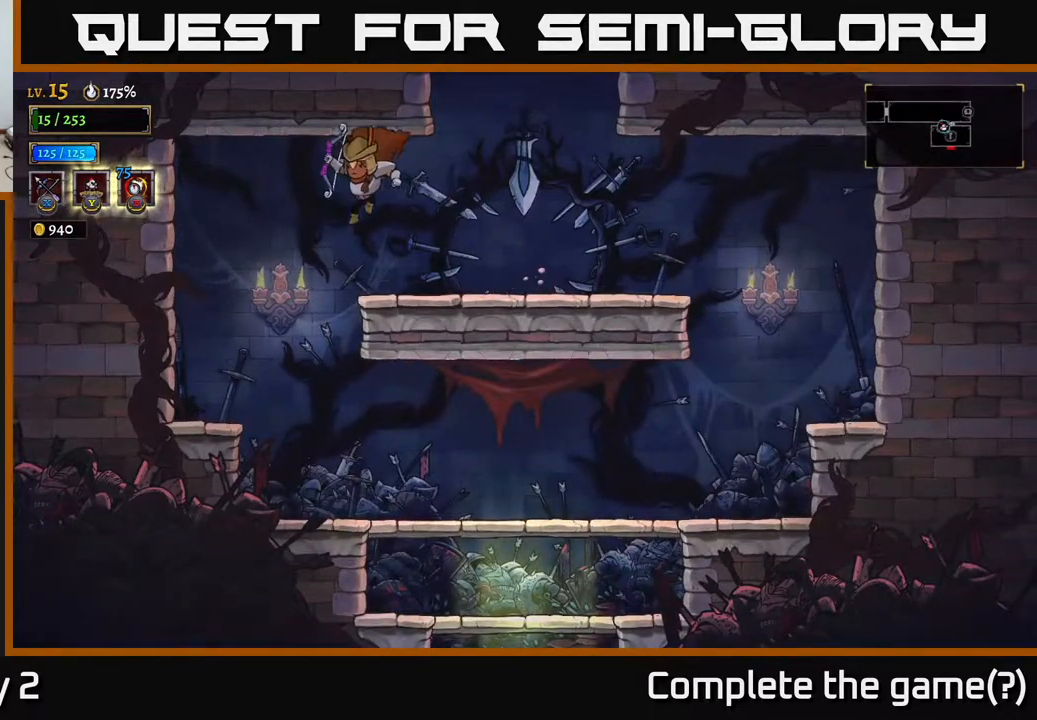
{"buttons": [], "left_stick": "right", "right_stick": "center", "events": [[333, "left_stick", "right"]]}
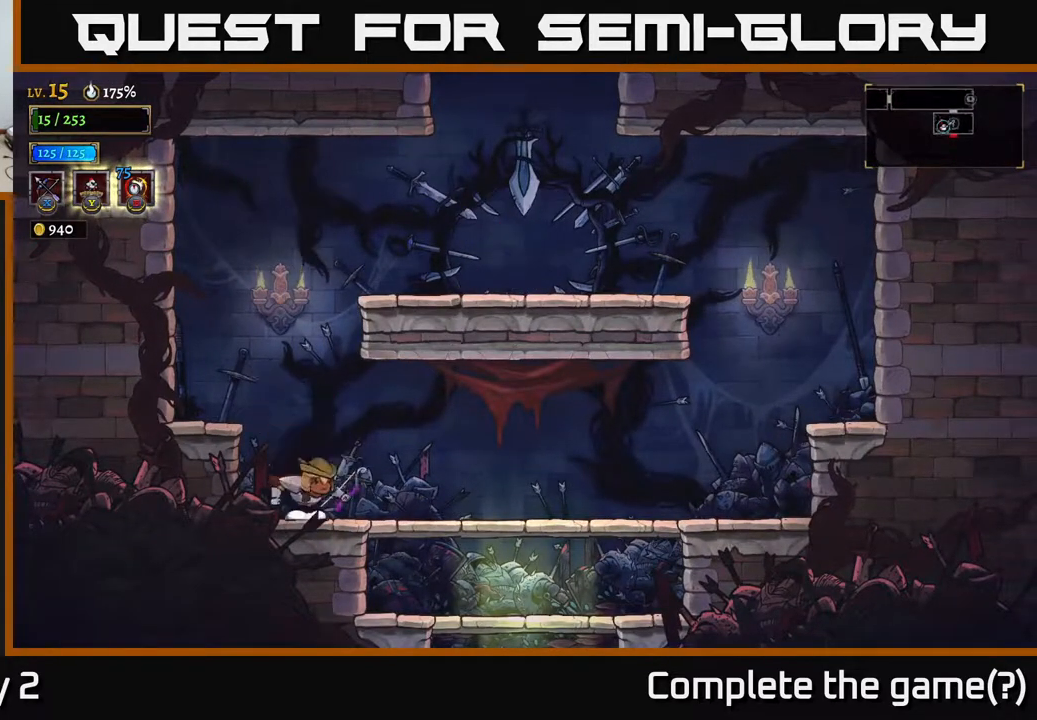
{"buttons": ["A"], "left_stick": "right", "right_stick": "center", "events": [[17, "left_stick", "left"], [83, "A", "down"], [183, "left_stick", "center"], [267, "left_stick", "right"]]}
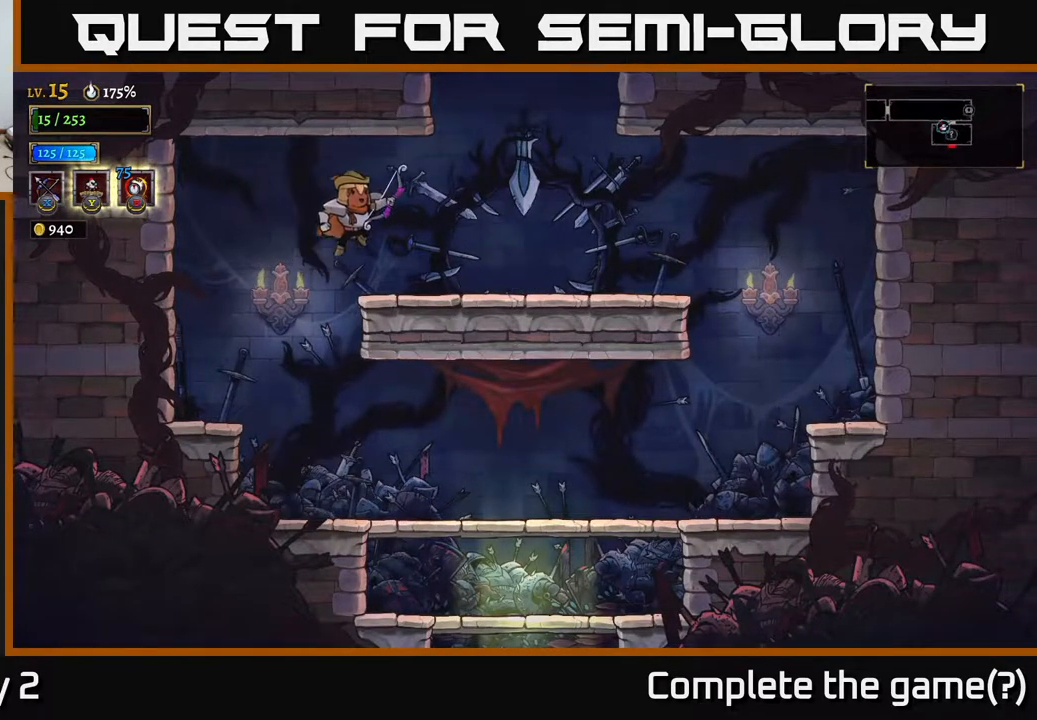
{"buttons": ["A"], "left_stick": "center", "right_stick": "center", "events": [[83, "A", "up"], [400, "A", "down"], [500, "left_stick", "center"]]}
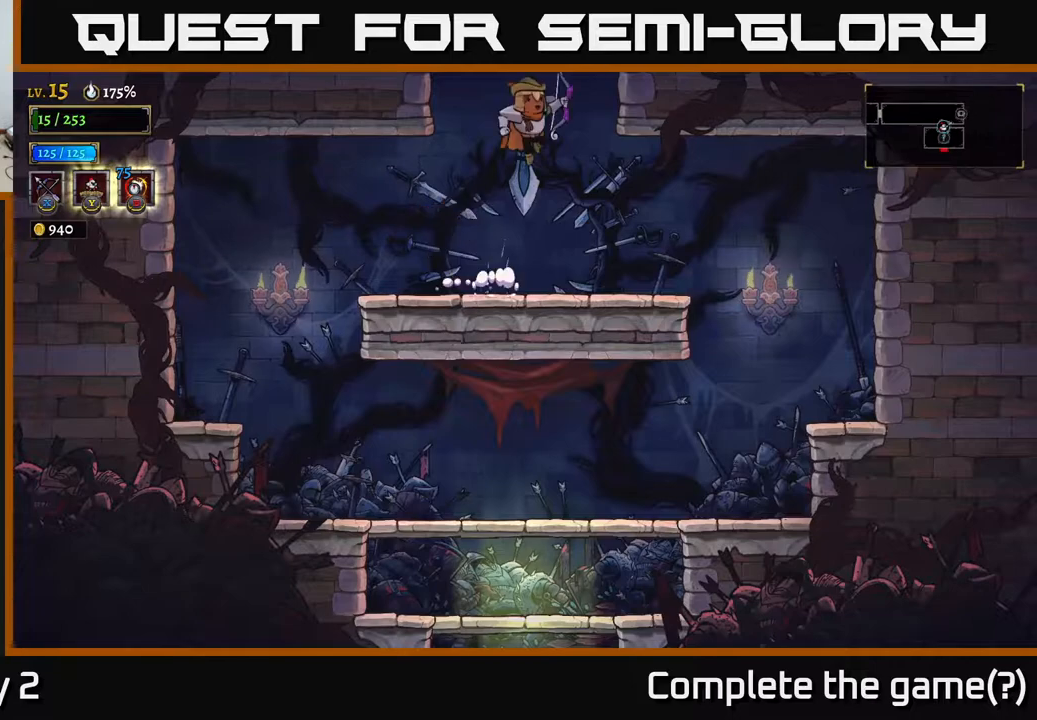
{"buttons": [], "left_stick": "center", "right_stick": "center", "events": [[333, "left_stick", "right"], [350, "A", "up"], [500, "left_stick", "center"]]}
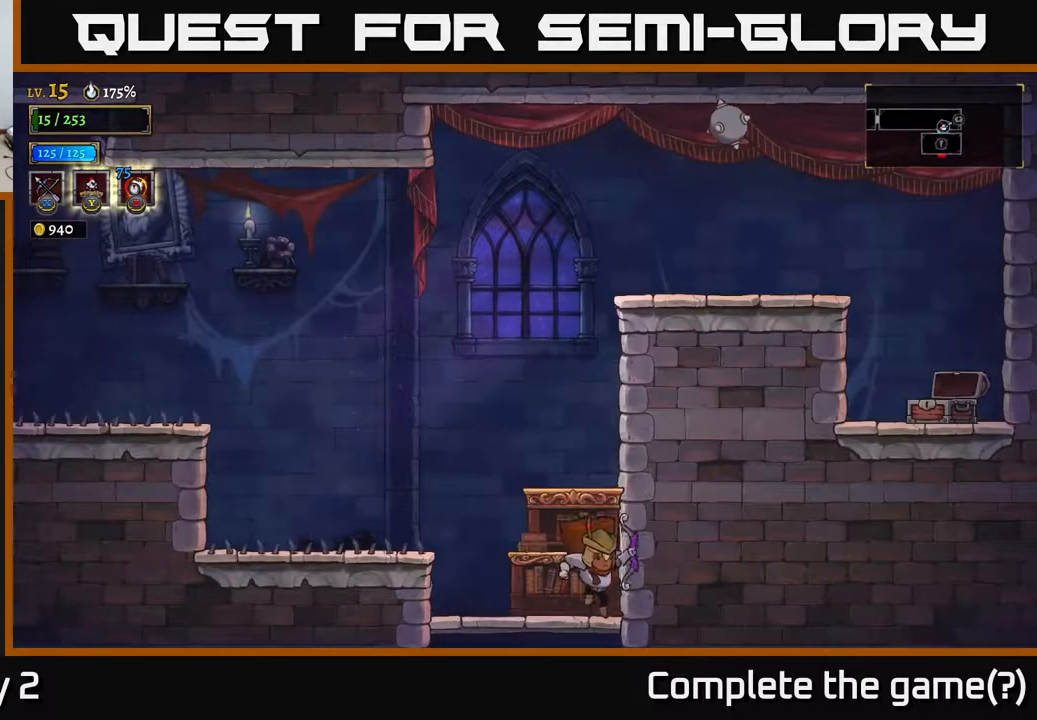
{"buttons": ["A"], "left_stick": "center", "right_stick": "center", "events": [[50, "left_stick", "left"], [150, "A", "down"], [417, "left_stick", "center"]]}
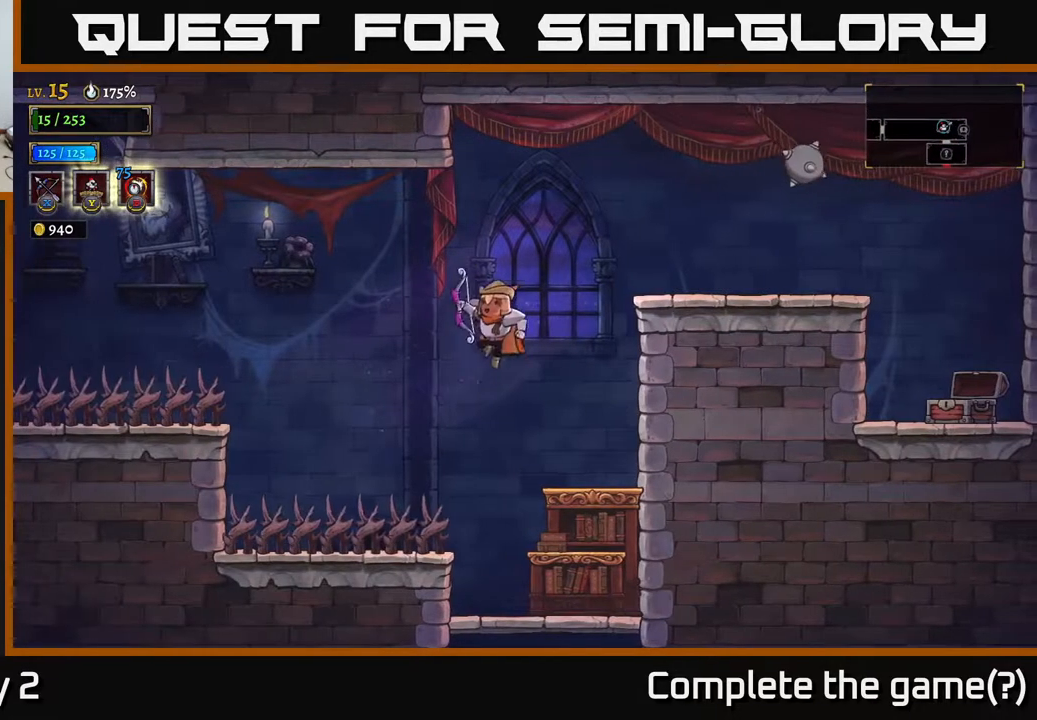
{"buttons": [], "left_stick": "left", "right_stick": "center", "events": [[17, "left_stick", "right"], [100, "A", "up"], [267, "left_stick", "center"], [300, "X", "down"], [317, "left_stick", "left"], [483, "X", "up"]]}
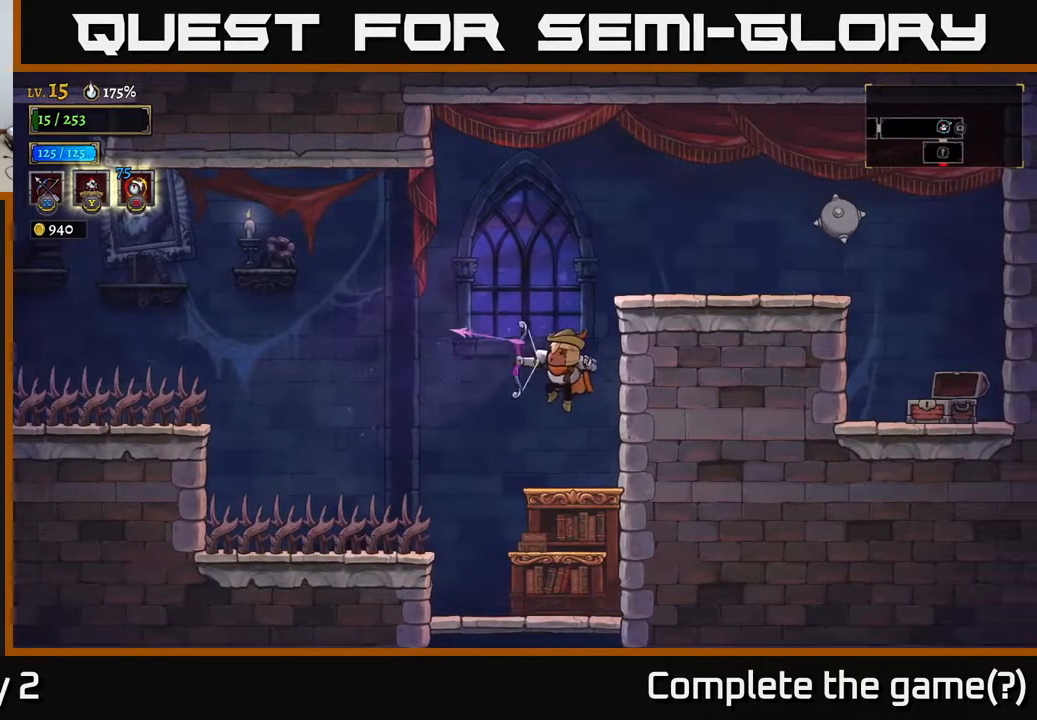
{"buttons": [], "left_stick": "center", "right_stick": "center", "events": [[100, "left_stick", "center"]]}
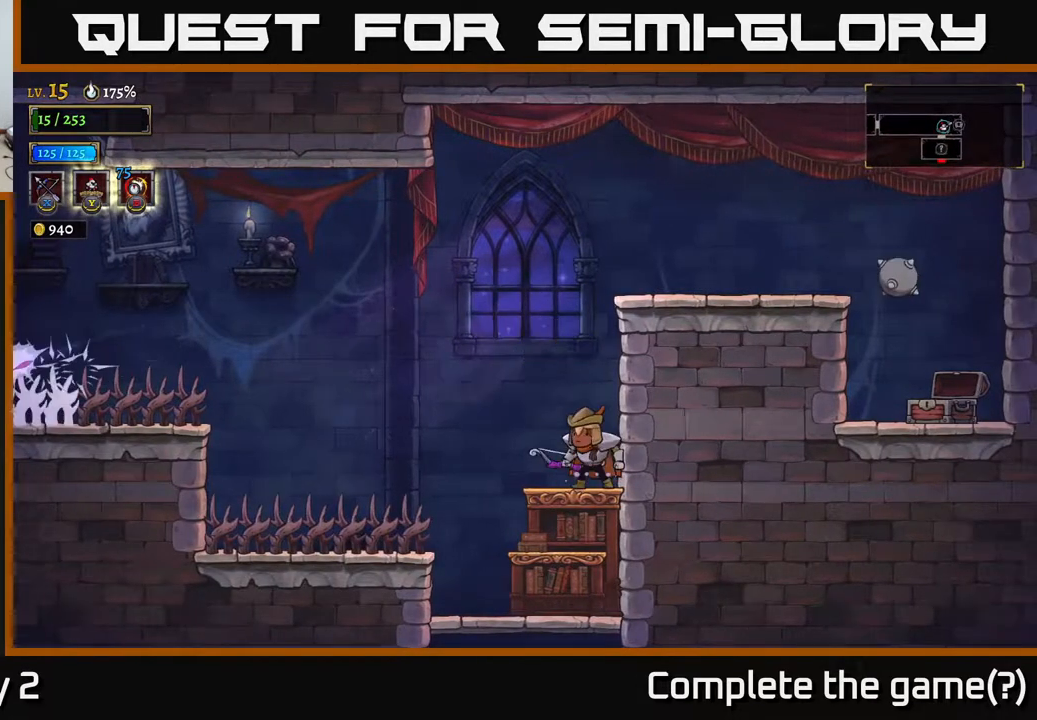
{"buttons": [], "left_stick": "left", "right_stick": "center", "events": [[33, "left_stick", "left"], [117, "left_stick", "down-left"], [150, "X", "down"], [283, "X", "up"], [383, "left_stick", "left"]]}
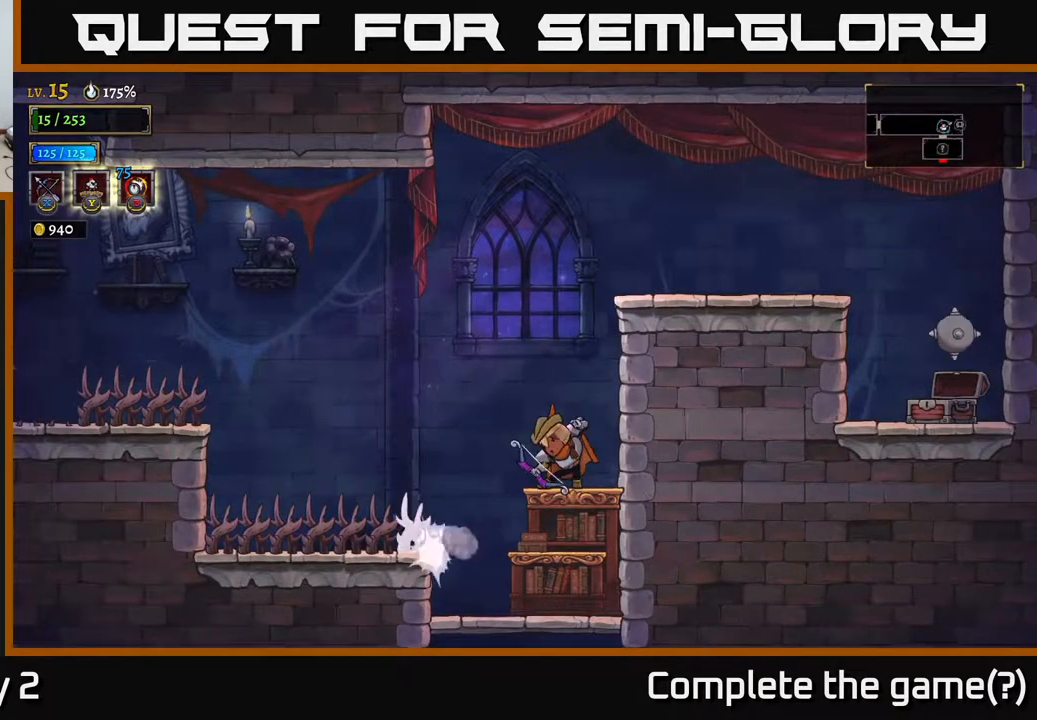
{"buttons": [], "left_stick": "left", "right_stick": "center", "events": [[17, "left_stick", "center"], [400, "left_stick", "left"]]}
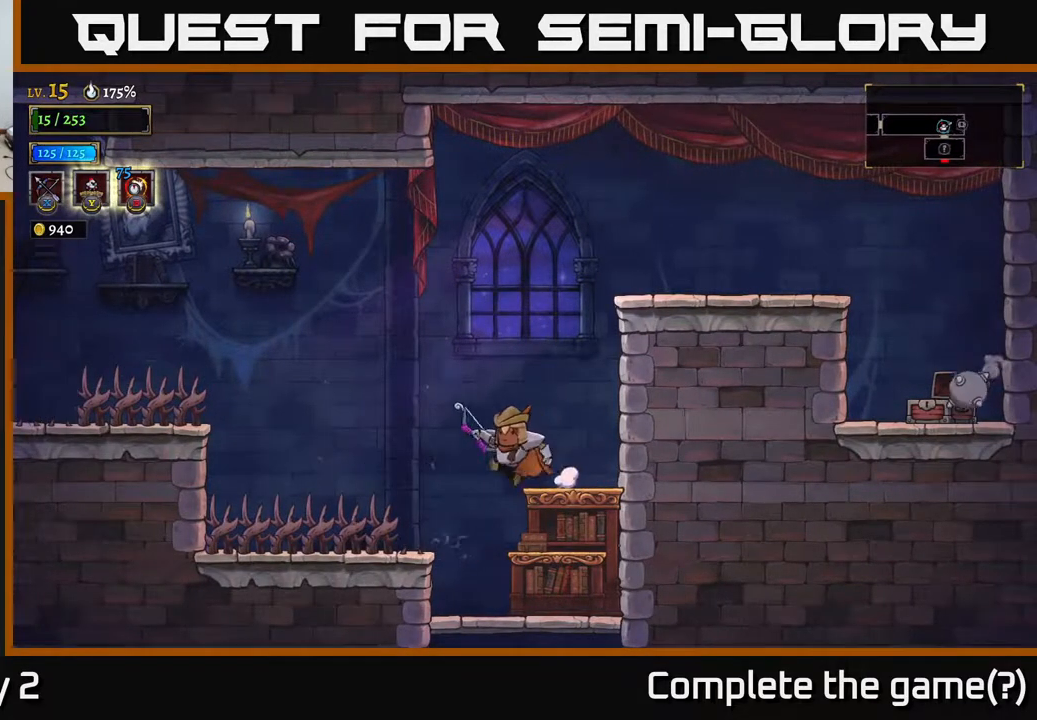
{"buttons": [], "left_stick": "center", "right_stick": "center", "events": [[133, "X", "down"], [133, "left_stick", "center"], [500, "X", "up"]]}